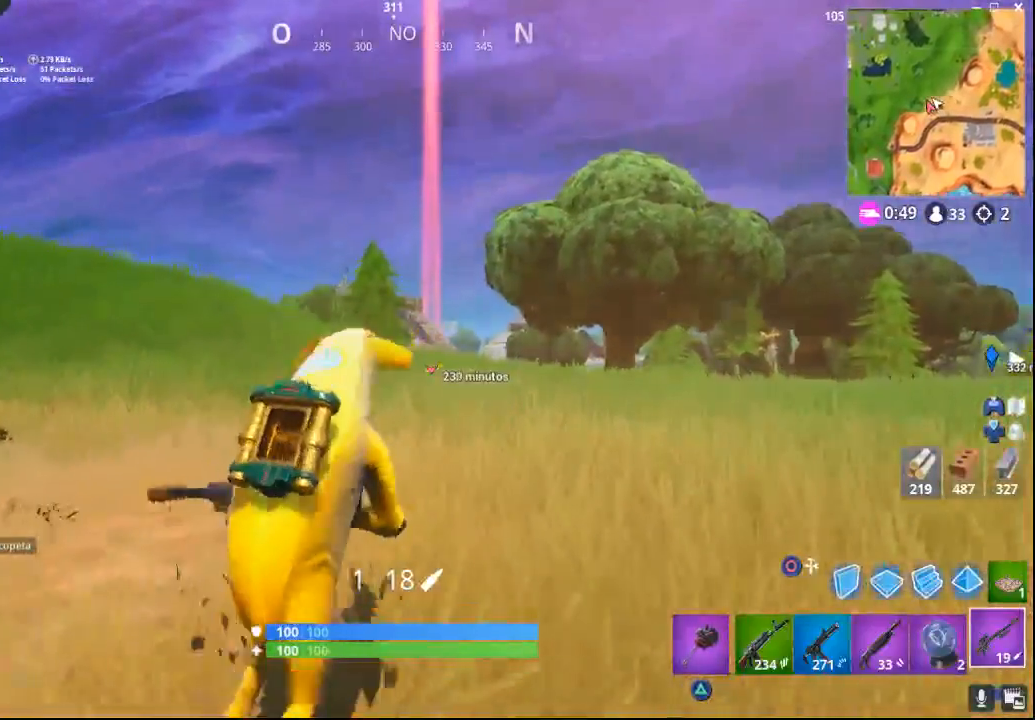
Gameplay with a controller (PlayStation layout); each line is a JSON object with the inputs held at the frame after it. "events" lists button and stick changes between this image and that frame as [ms after this image, input, new state], when the widget could be followed in between.
{"buttons": [], "left_stick": "up", "right_stick": "center", "events": [[50, "right_stick", "center"]]}
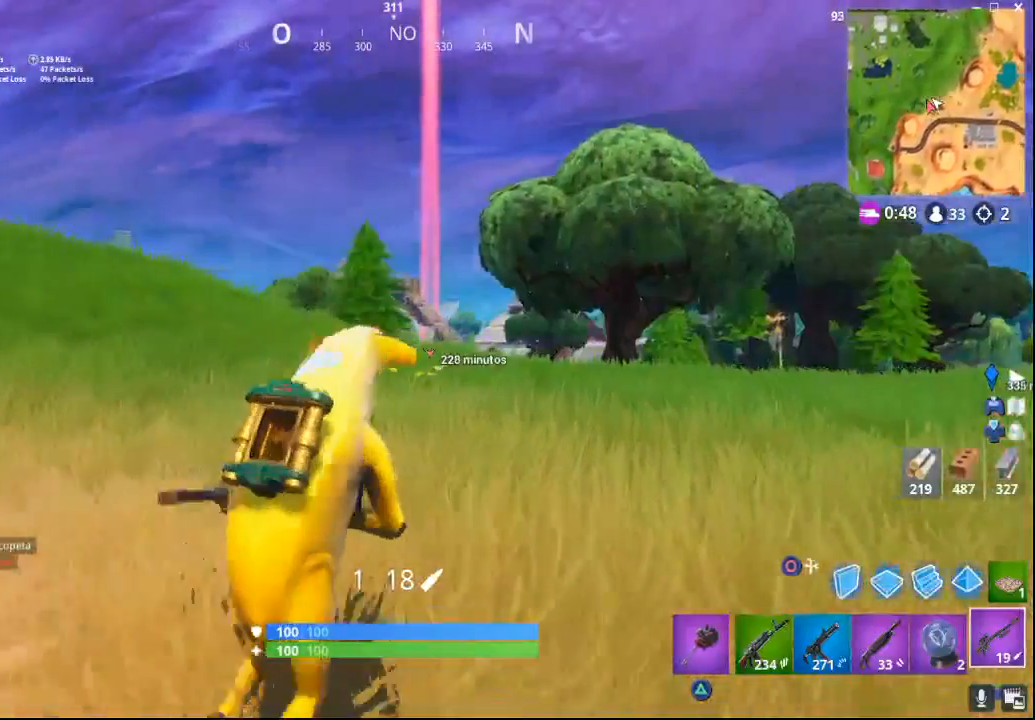
{"buttons": [], "left_stick": "up", "right_stick": "center", "events": []}
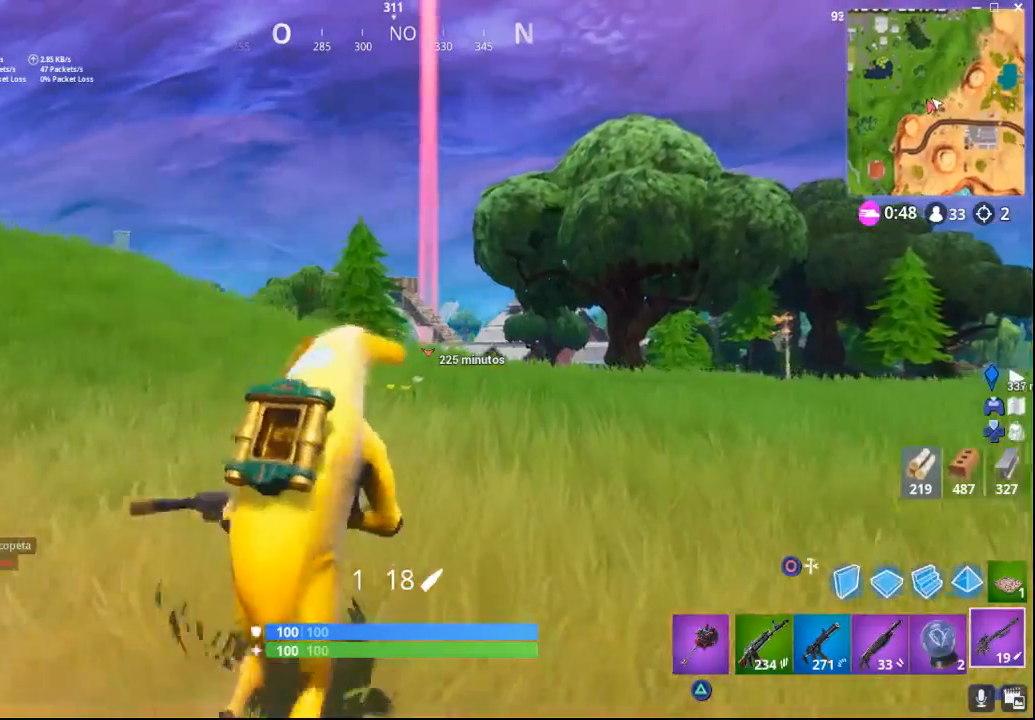
{"buttons": [], "left_stick": "up", "right_stick": "down-left", "events": [[500, "right_stick", "down-left"]]}
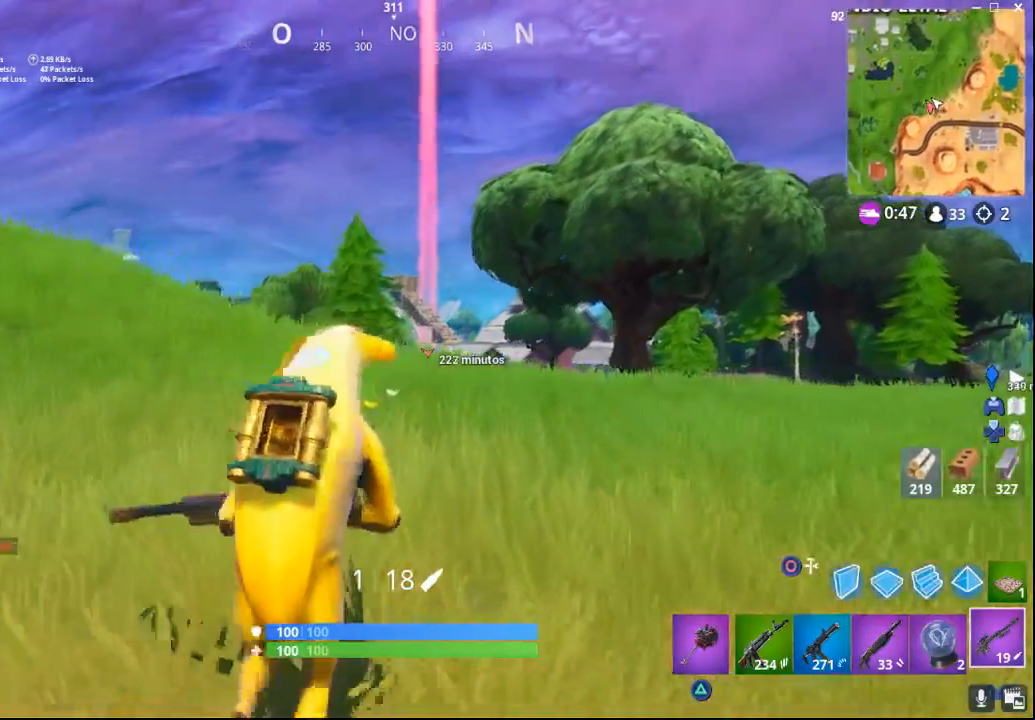
{"buttons": [], "left_stick": "up", "right_stick": "center", "events": [[150, "right_stick", "center"], [250, "CROSS", "down"], [333, "CROSS", "up"]]}
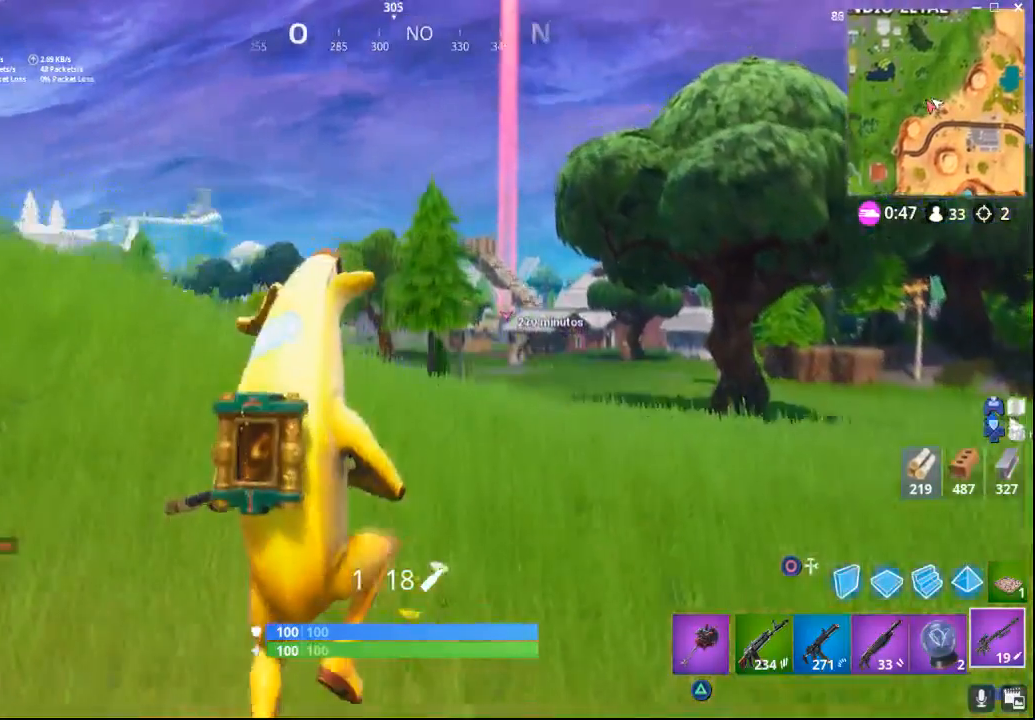
{"buttons": [], "left_stick": "up", "right_stick": "center", "events": []}
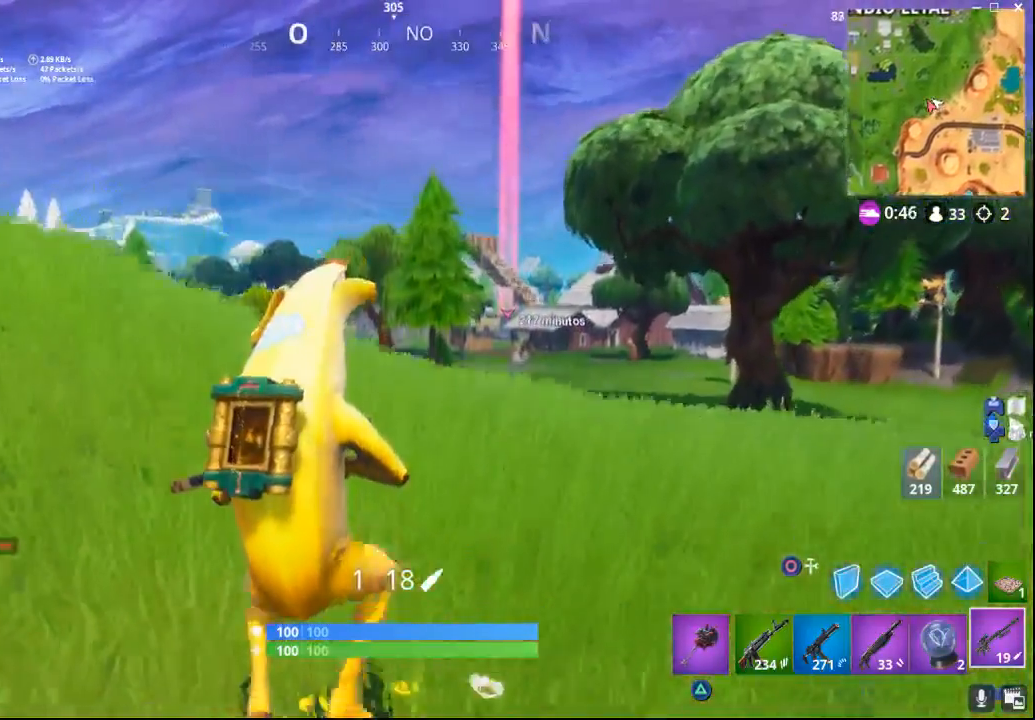
{"buttons": [], "left_stick": "up", "right_stick": "center", "events": [[17, "right_stick", "right"], [183, "right_stick", "center"]]}
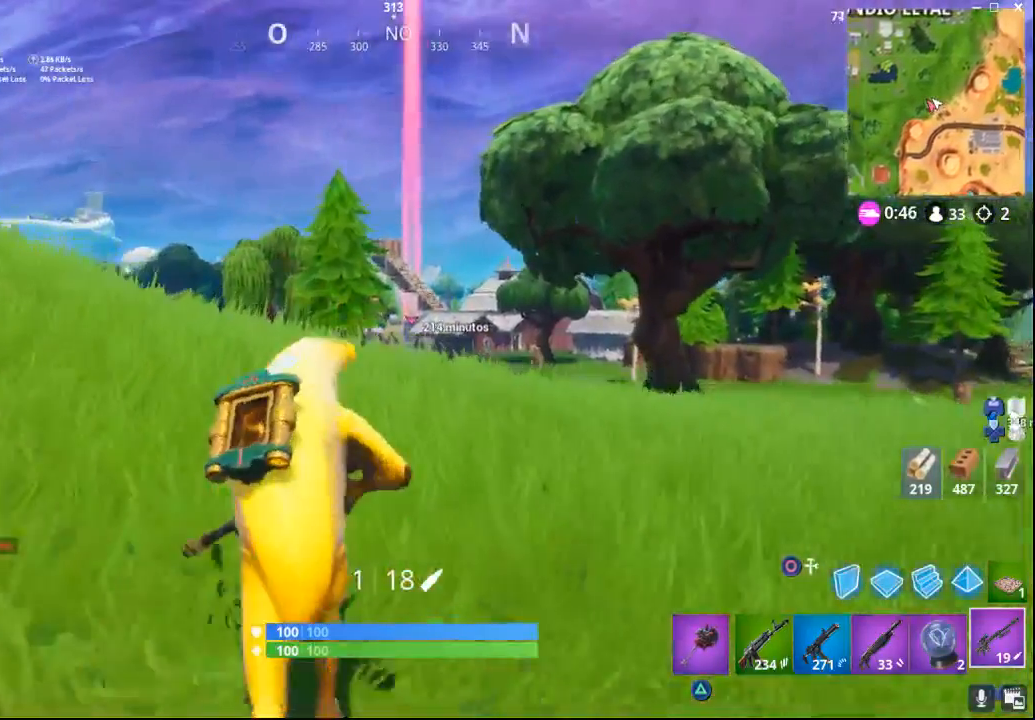
{"buttons": [], "left_stick": "up", "right_stick": "center", "events": []}
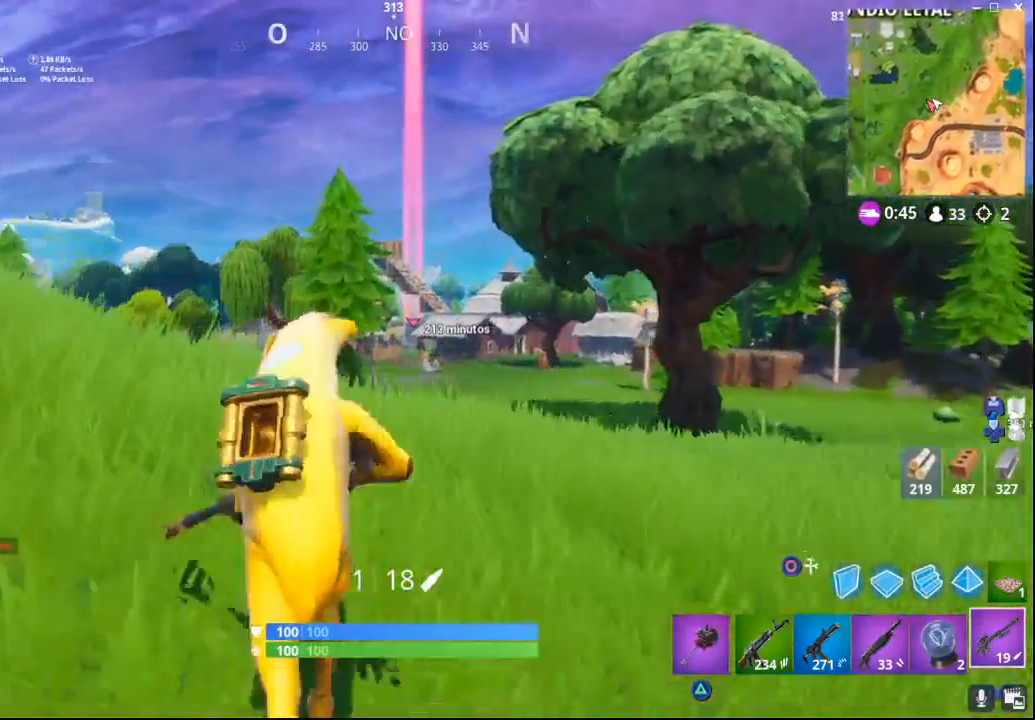
{"buttons": [], "left_stick": "up", "right_stick": "center", "events": []}
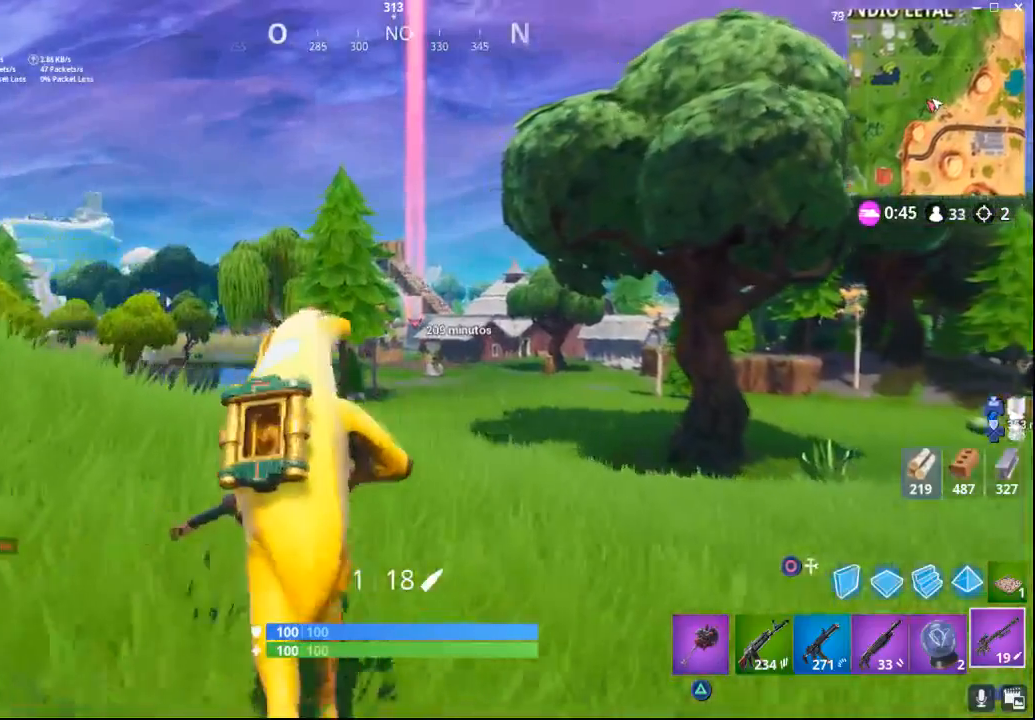
{"buttons": [], "left_stick": "up", "right_stick": "center", "events": []}
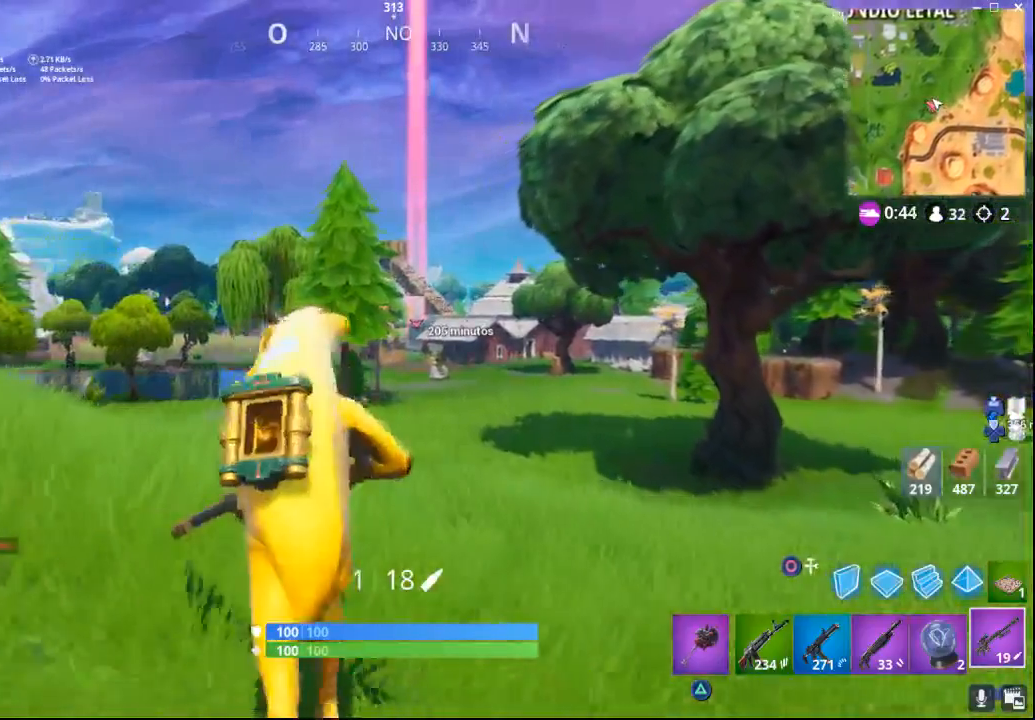
{"buttons": [], "left_stick": "up-left", "right_stick": "center", "events": [[317, "left_stick", "up-left"]]}
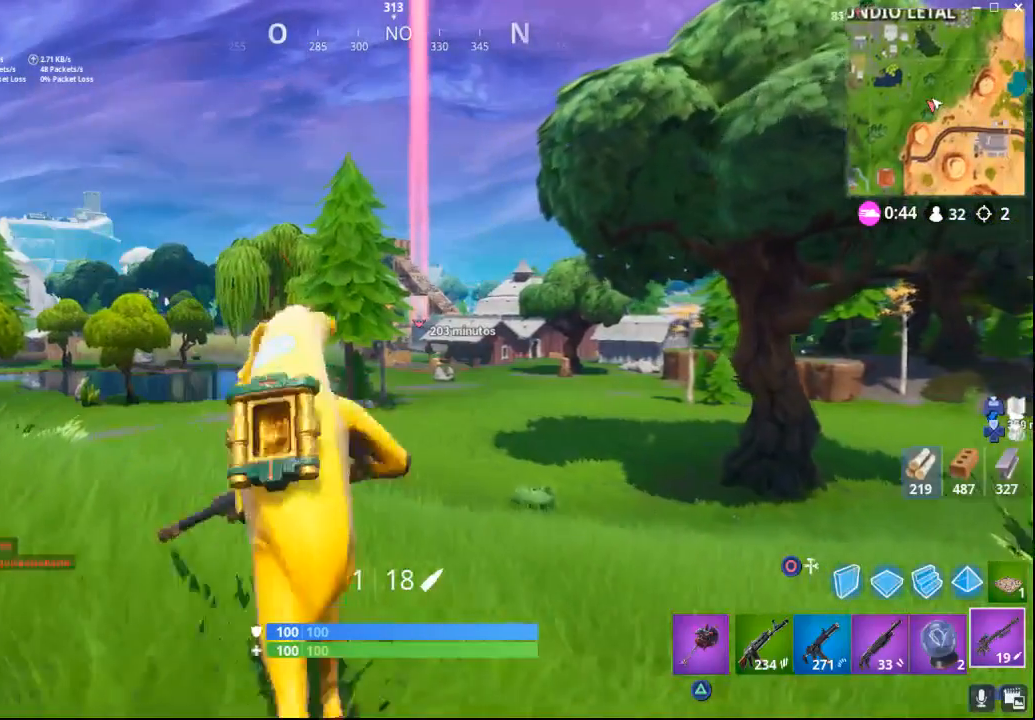
{"buttons": [], "left_stick": "up-left", "right_stick": "center", "events": [[67, "right_stick", "left"], [183, "right_stick", "center"]]}
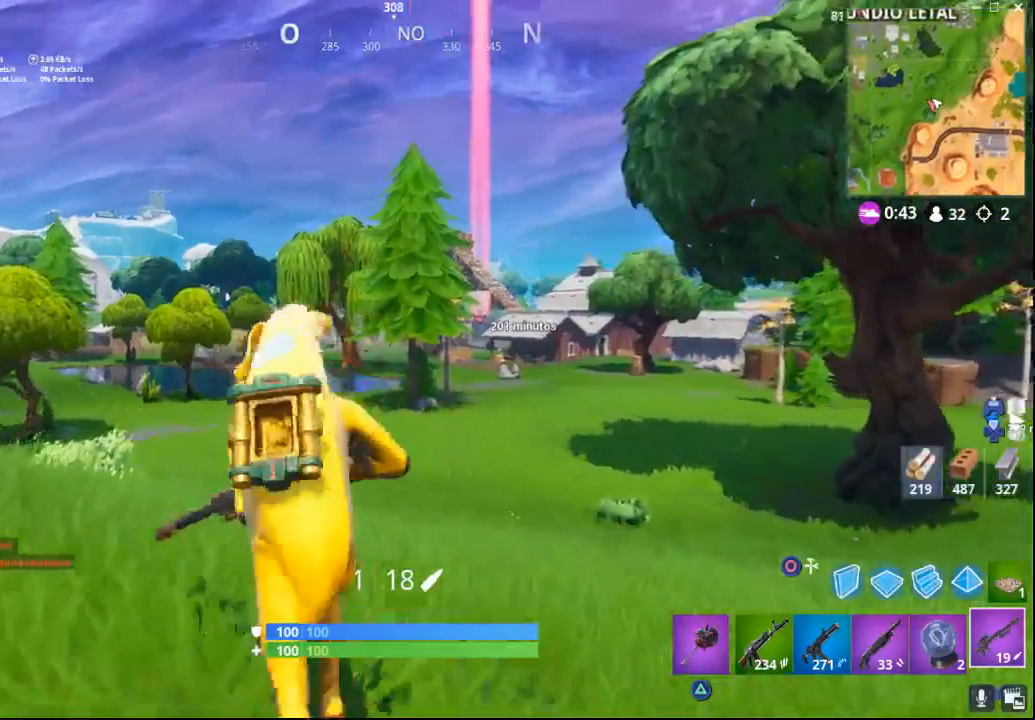
{"buttons": ["L2"], "left_stick": "up", "right_stick": "center", "events": [[283, "left_stick", "up"], [300, "L2", "down"]]}
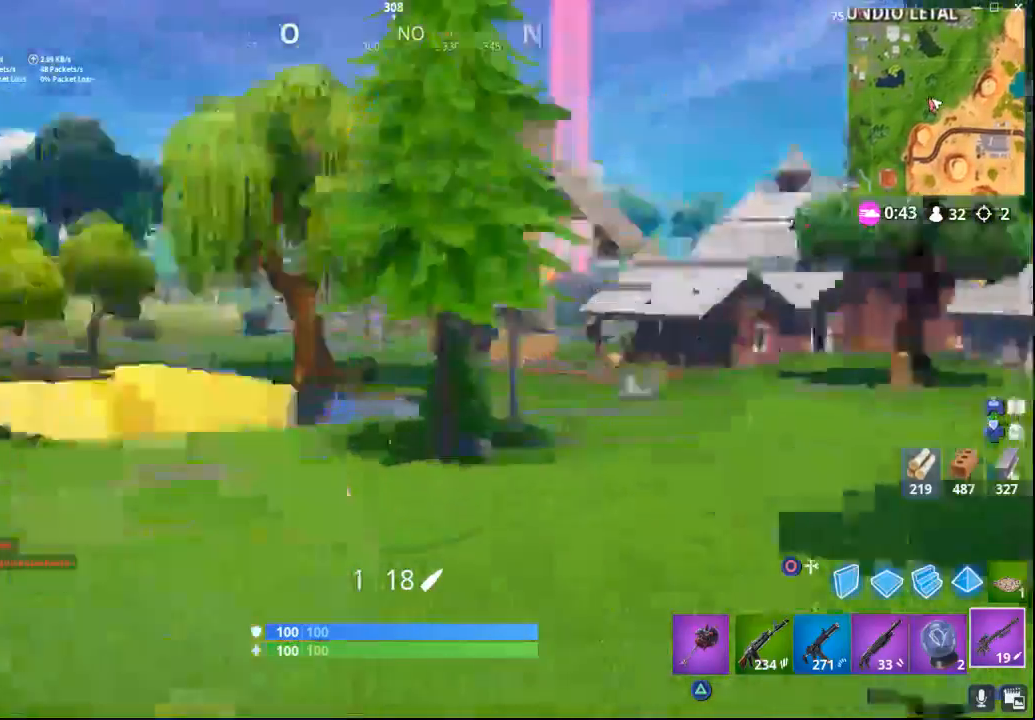
{"buttons": ["L2"], "left_stick": "up-right", "right_stick": "up-right", "events": [[50, "right_stick", "right"], [117, "left_stick", "up-right"], [450, "right_stick", "up-right"]]}
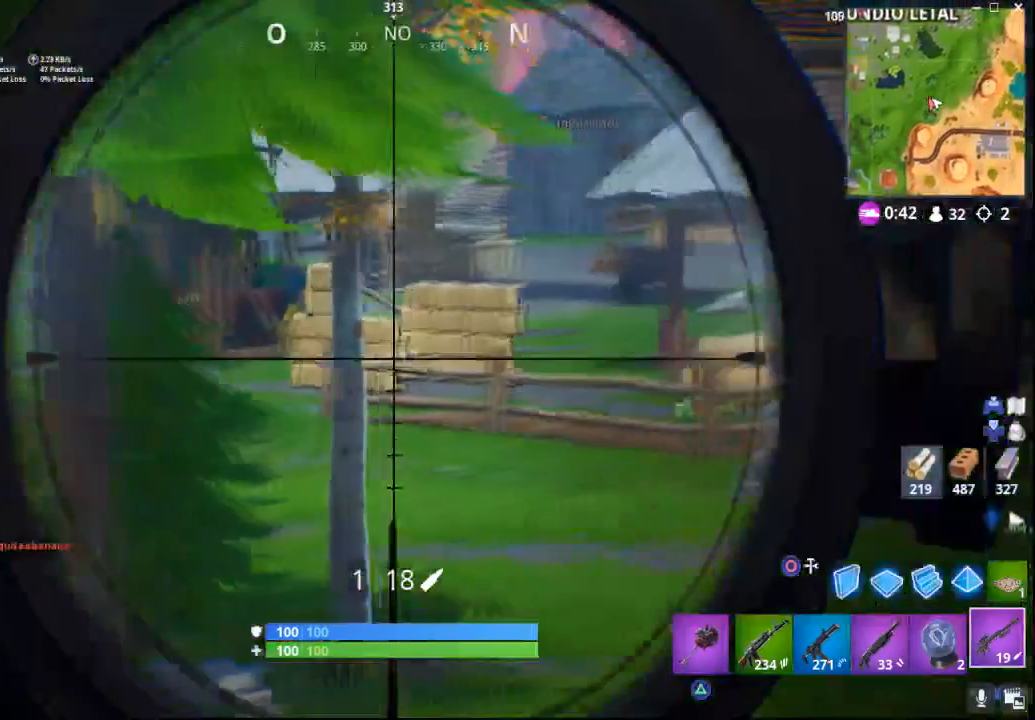
{"buttons": ["L2"], "left_stick": "up-right", "right_stick": "up", "events": [[50, "right_stick", "up"], [167, "right_stick", "up-left"], [483, "right_stick", "up"]]}
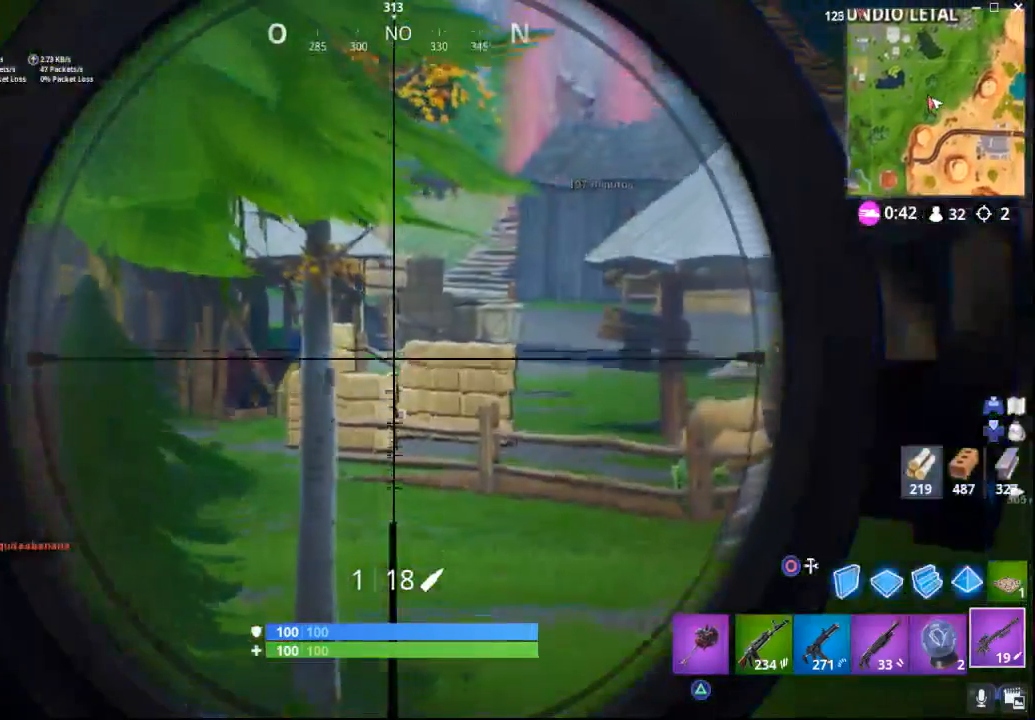
{"buttons": ["L2"], "left_stick": "up-right", "right_stick": "up-right", "events": [[283, "right_stick", "up-right"]]}
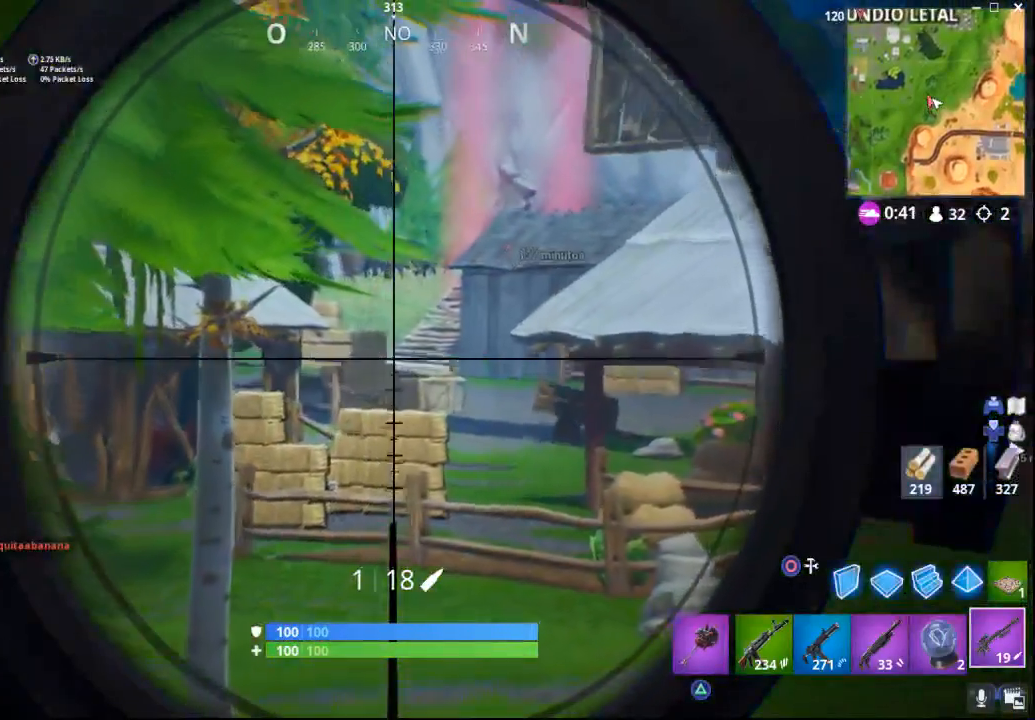
{"buttons": ["L2"], "left_stick": "up", "right_stick": "up-right", "events": [[417, "left_stick", "up"]]}
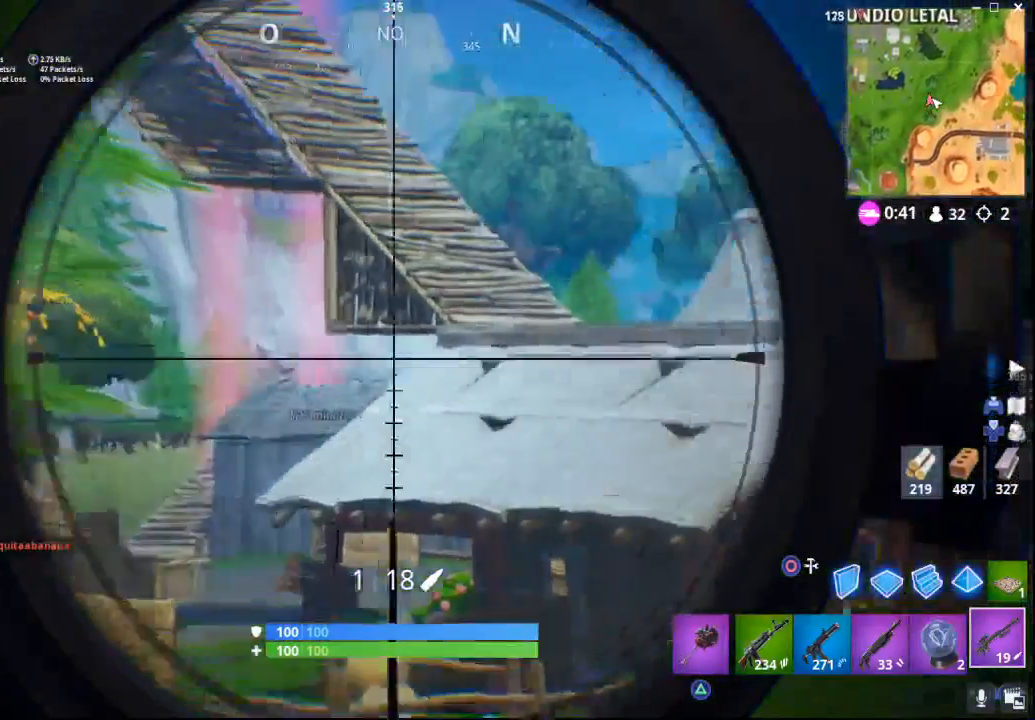
{"buttons": ["L2"], "left_stick": "up", "right_stick": "up-left", "events": [[117, "right_stick", "right"], [383, "right_stick", "center"], [433, "right_stick", "up-left"]]}
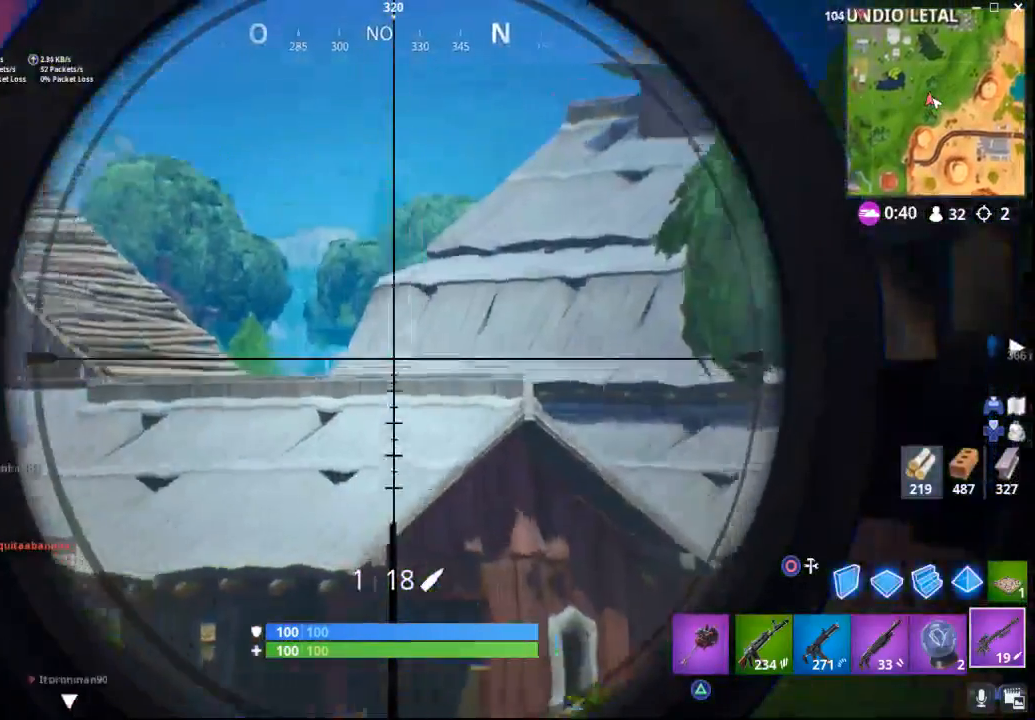
{"buttons": ["L2"], "left_stick": "up", "right_stick": "up-left", "events": []}
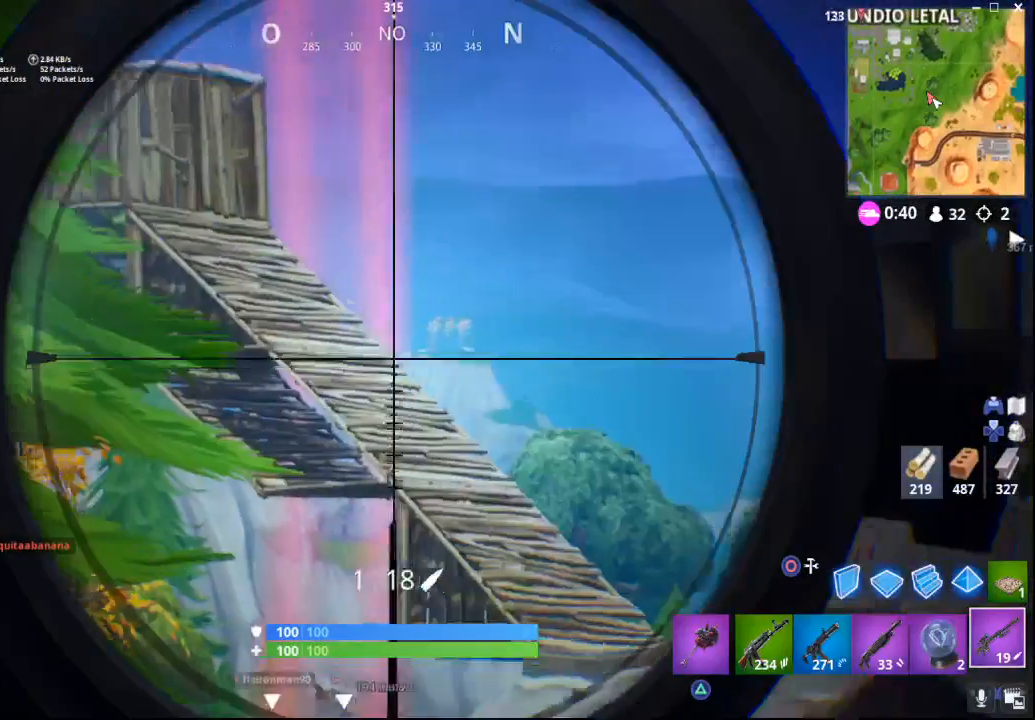
{"buttons": ["L2"], "left_stick": "up", "right_stick": "center", "events": [[467, "right_stick", "center"]]}
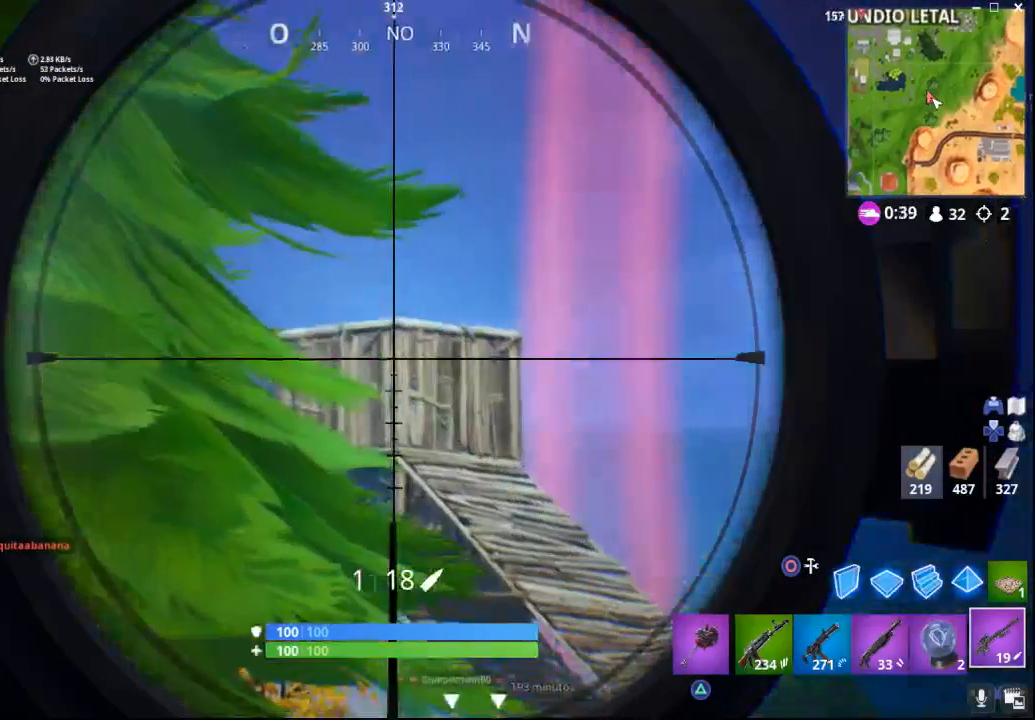
{"buttons": ["L2"], "left_stick": "up-right", "right_stick": "center", "events": [[433, "left_stick", "up-right"]]}
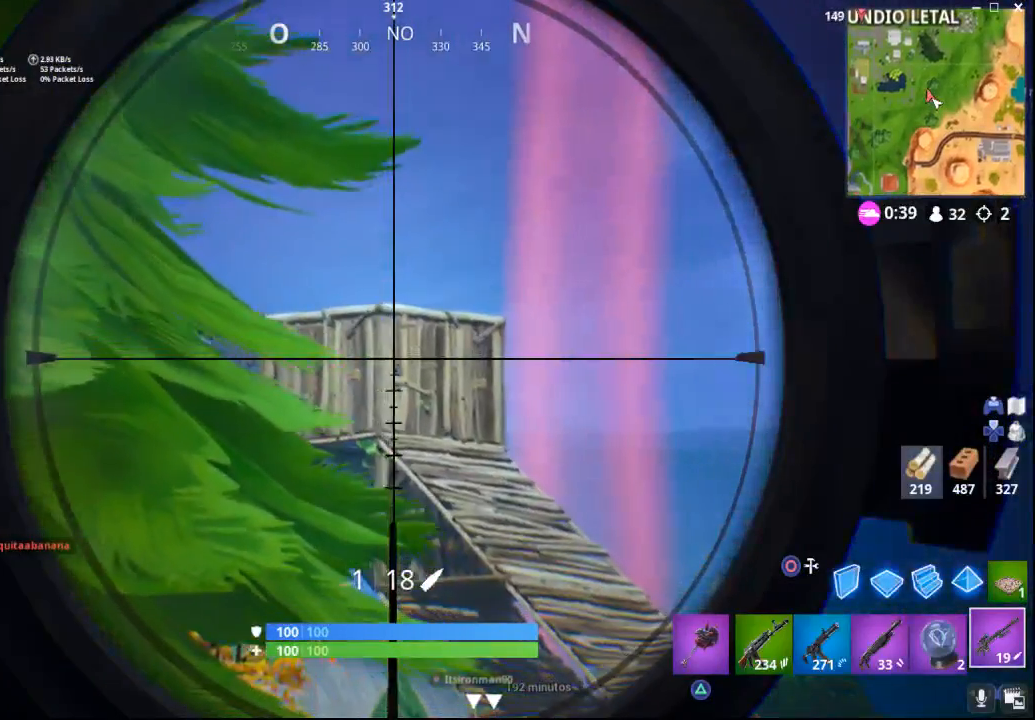
{"buttons": ["L2"], "left_stick": "up-right", "right_stick": "center", "events": [[117, "right_stick", "left"], [283, "right_stick", "center"]]}
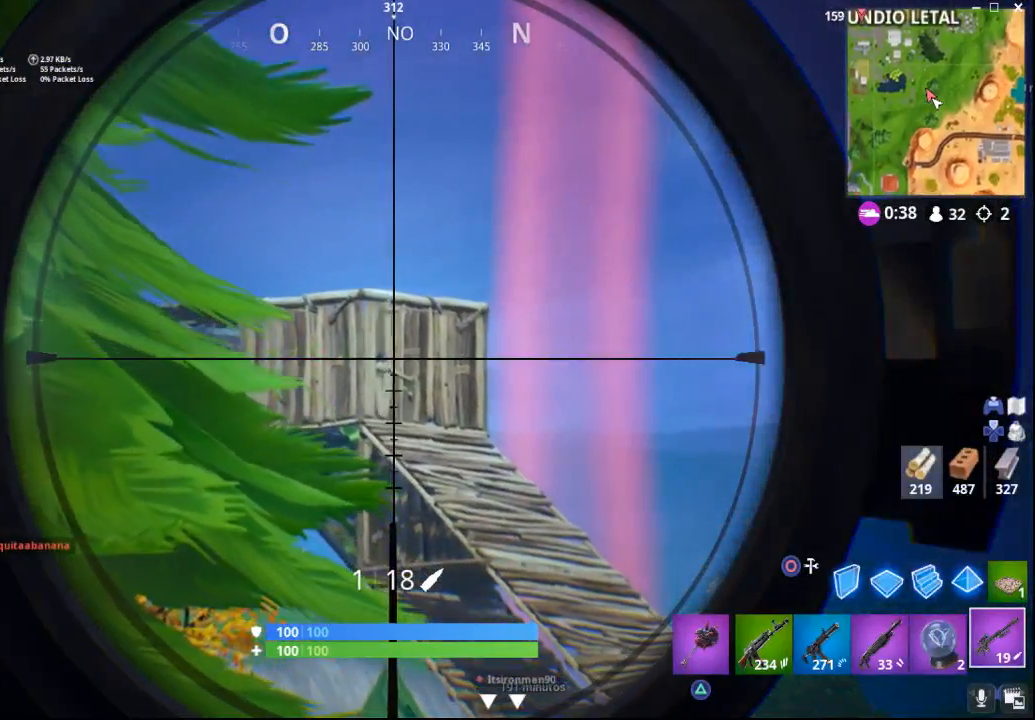
{"buttons": ["L2"], "left_stick": "up-right", "right_stick": "left", "events": [[217, "right_stick", "left"]]}
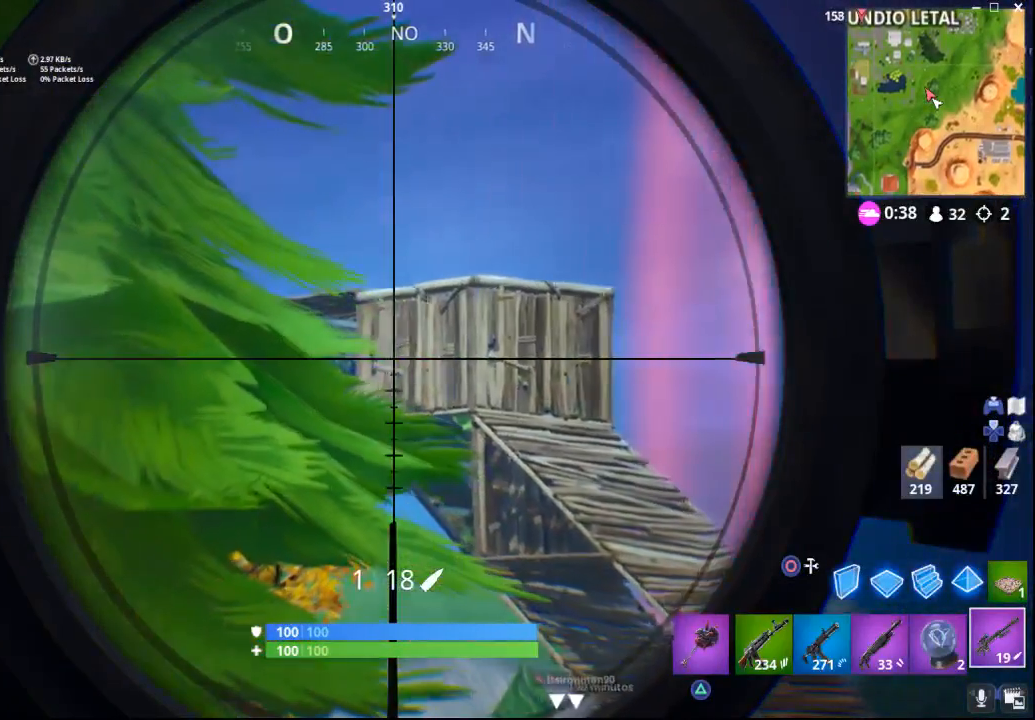
{"buttons": ["L2"], "left_stick": "right", "right_stick": "left", "events": [[50, "left_stick", "right"]]}
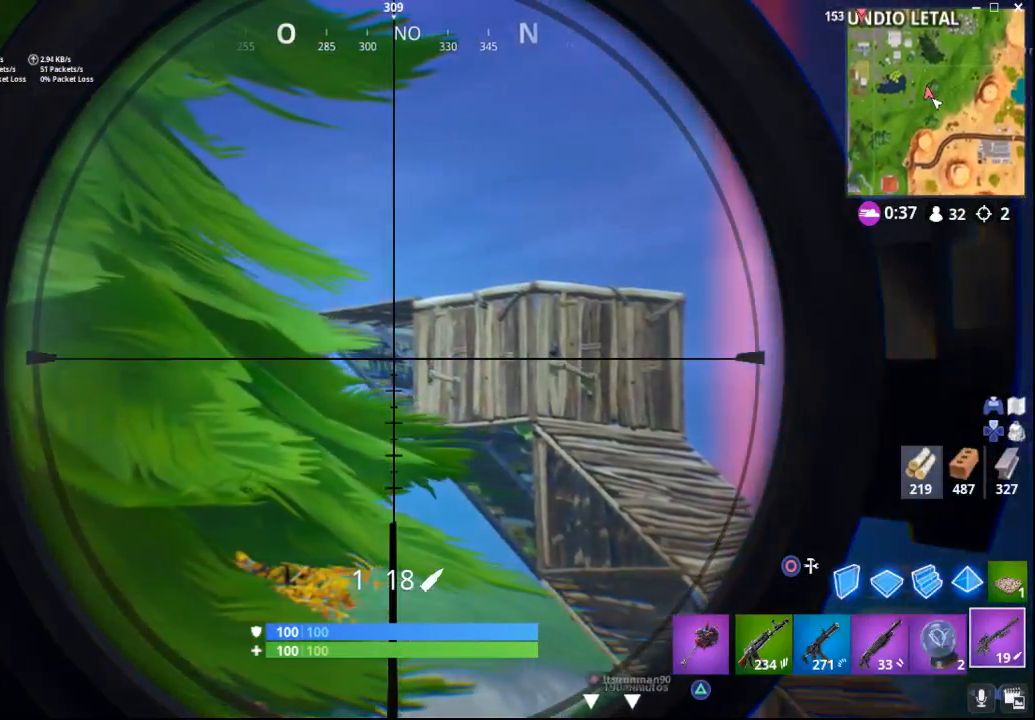
{"buttons": [], "left_stick": "up-right", "right_stick": "down", "events": [[433, "left_stick", "up-right"], [450, "L2", "up"], [467, "right_stick", "down"]]}
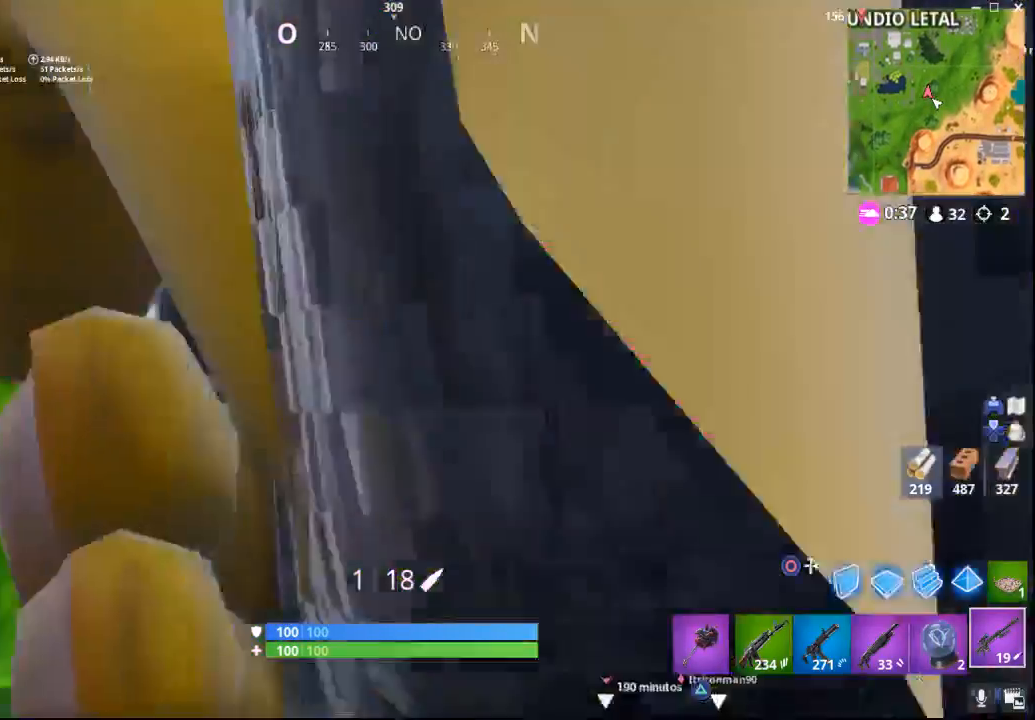
{"buttons": [], "left_stick": "up-right", "right_stick": "down", "events": [[200, "right_stick", "center"], [500, "right_stick", "down"]]}
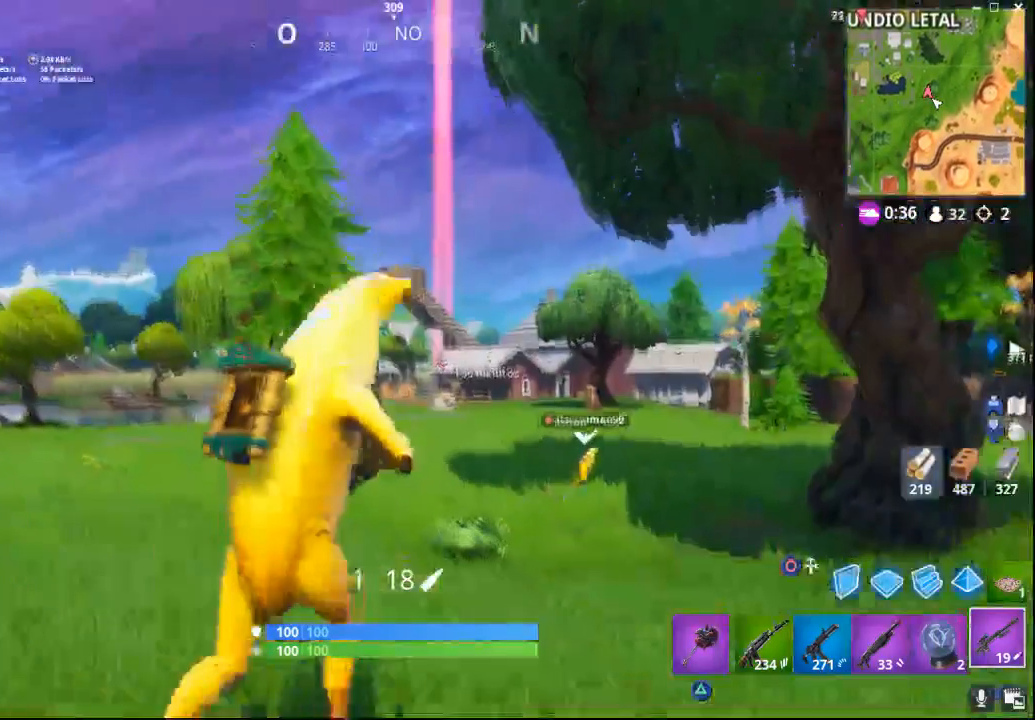
{"buttons": [], "left_stick": "up-right", "right_stick": "center", "events": [[150, "right_stick", "down-right"], [350, "right_stick", "center"]]}
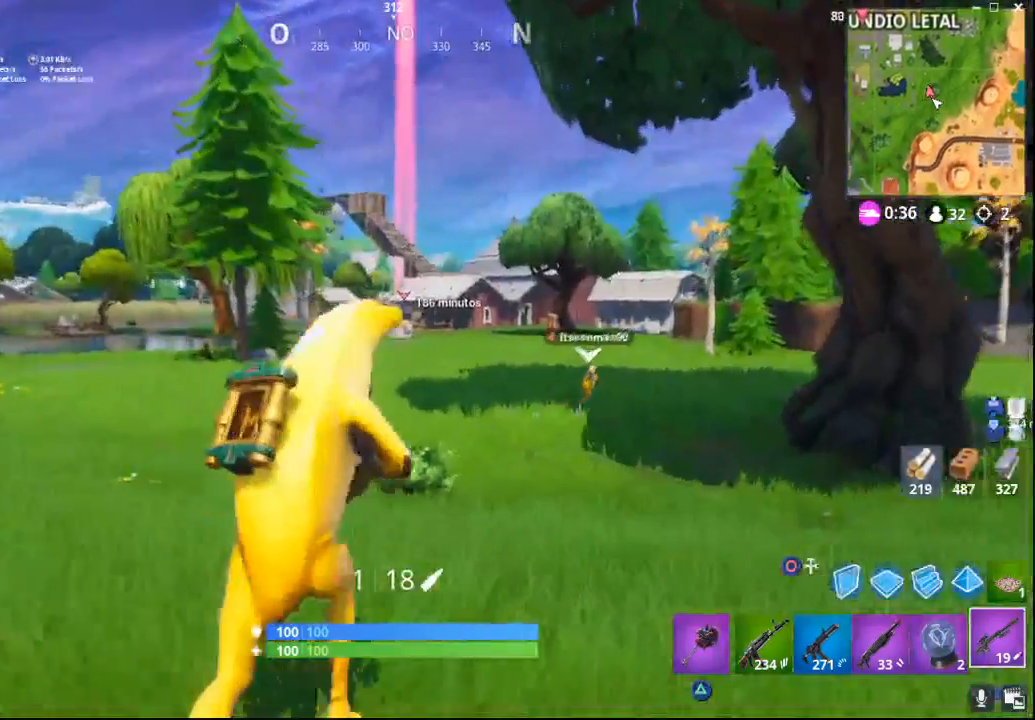
{"buttons": [], "left_stick": "up-right", "right_stick": "center", "events": []}
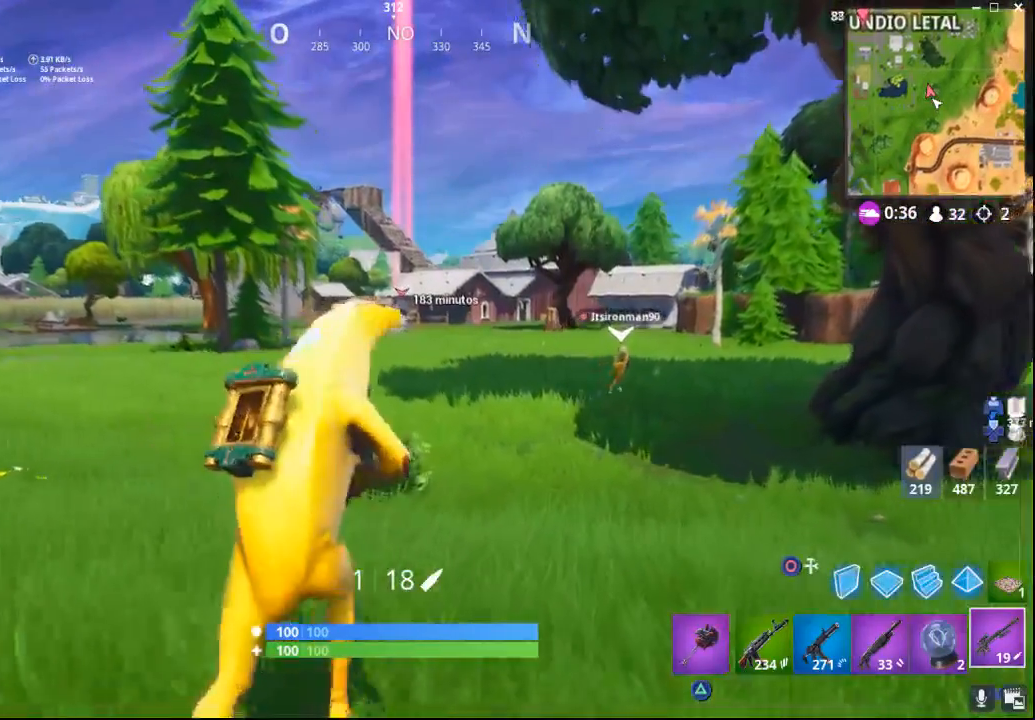
{"buttons": [], "left_stick": "up-right", "right_stick": "left", "events": [[150, "right_stick", "down-left"], [433, "right_stick", "left"]]}
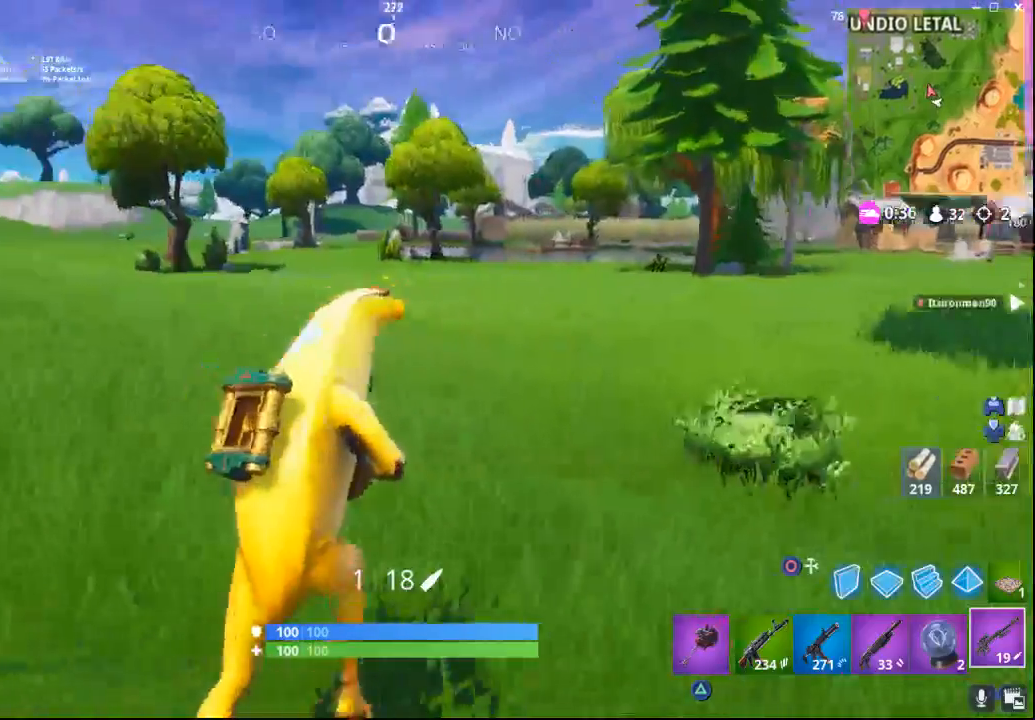
{"buttons": [], "left_stick": "up-right", "right_stick": "center", "events": [[83, "right_stick", "center"]]}
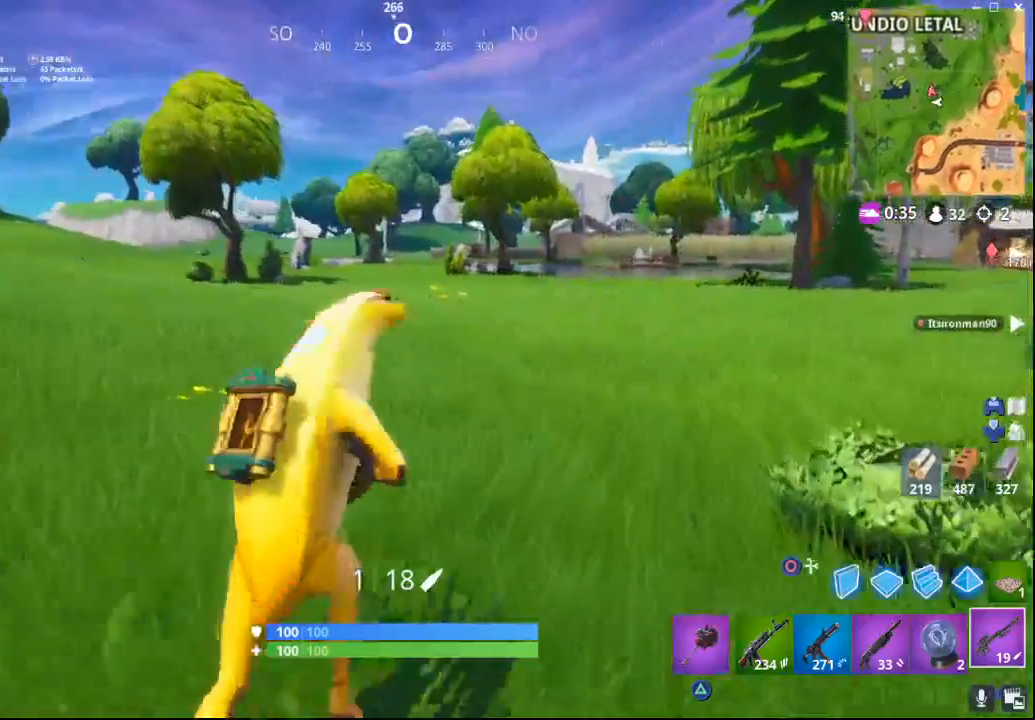
{"buttons": [], "left_stick": "up-right", "right_stick": "right", "events": [[250, "right_stick", "right"]]}